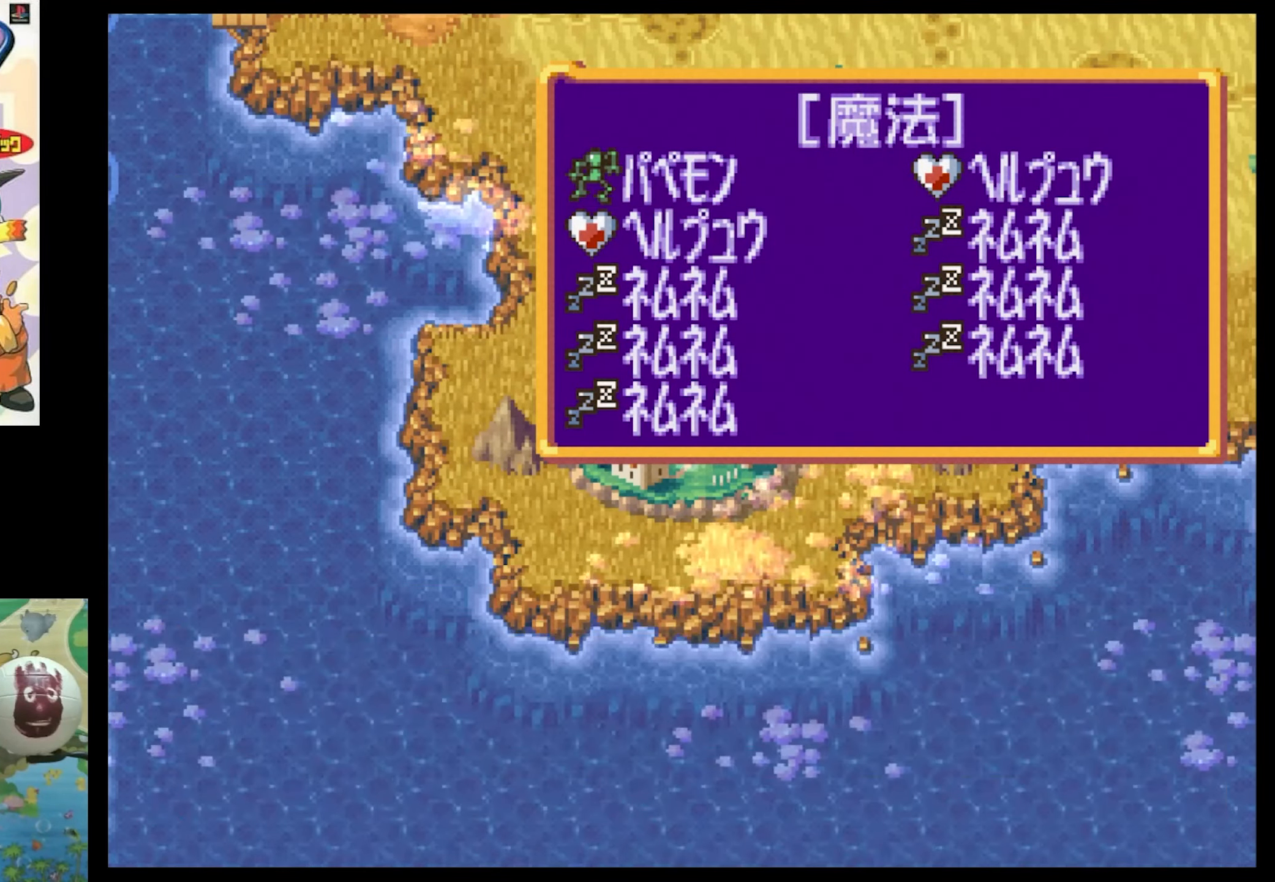
Gameplay with a controller (PlayStation layout); each line is a JSON object with the inputs held at the frame after it. "events" lists button and stick changes between this image and that frame as [ms after this image, input, new state], when the widget could be followed in between. Not read: L3 R3.
{"buttons": [], "events": []}
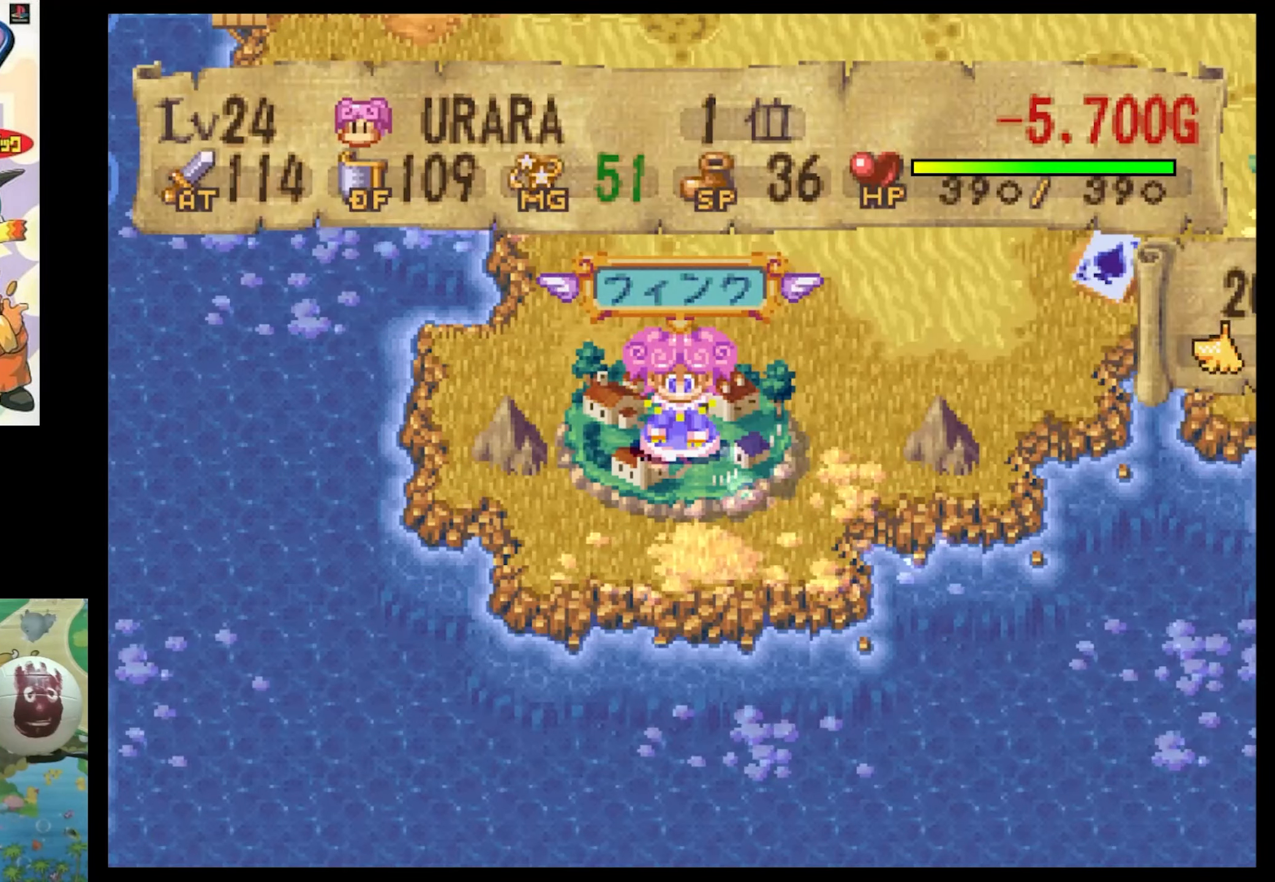
{"buttons": ["DPAD_DOWN"], "events": [[333, "DPAD_DOWN", "down"]]}
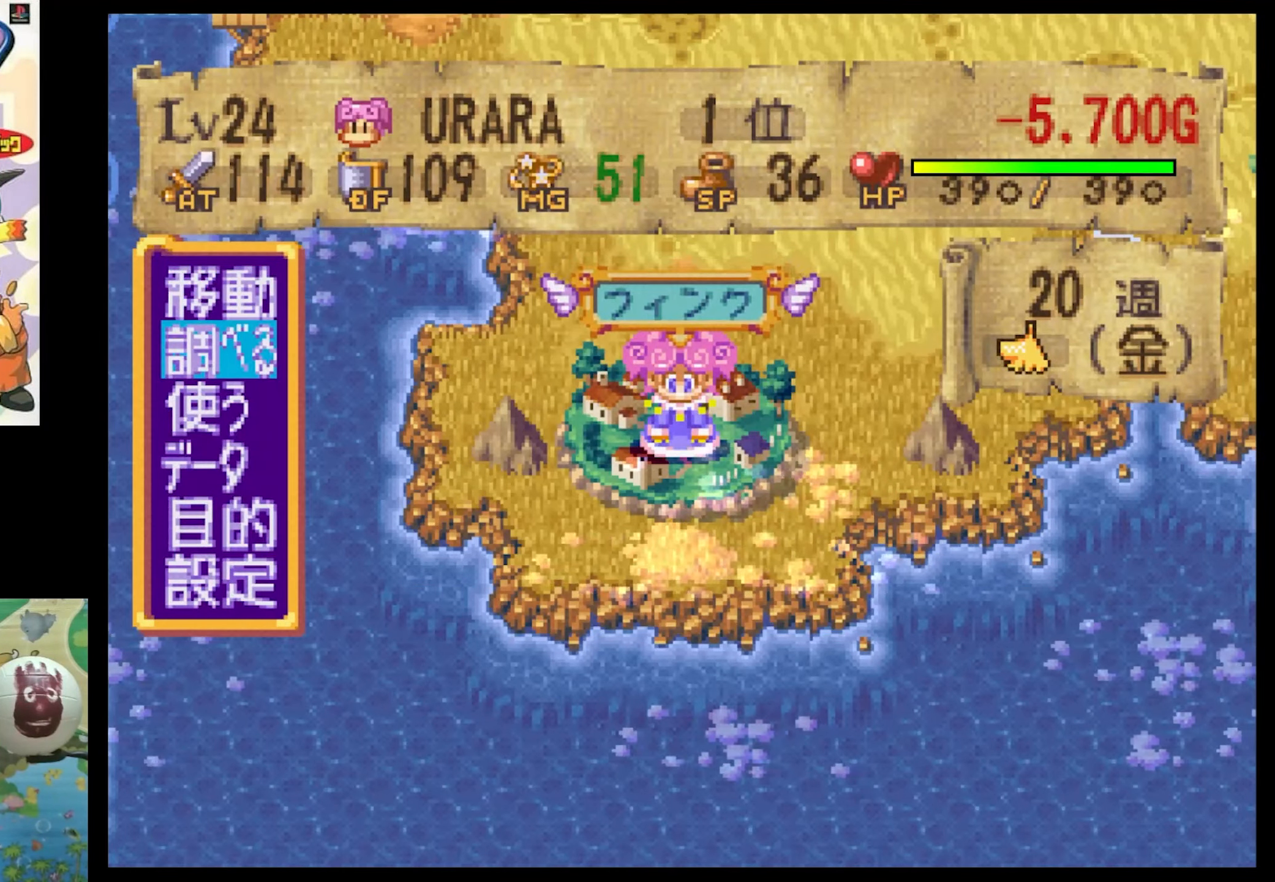
{"buttons": [], "events": [[17, "DPAD_DOWN", "up"], [133, "CIRCLE", "down"], [283, "CIRCLE", "up"]]}
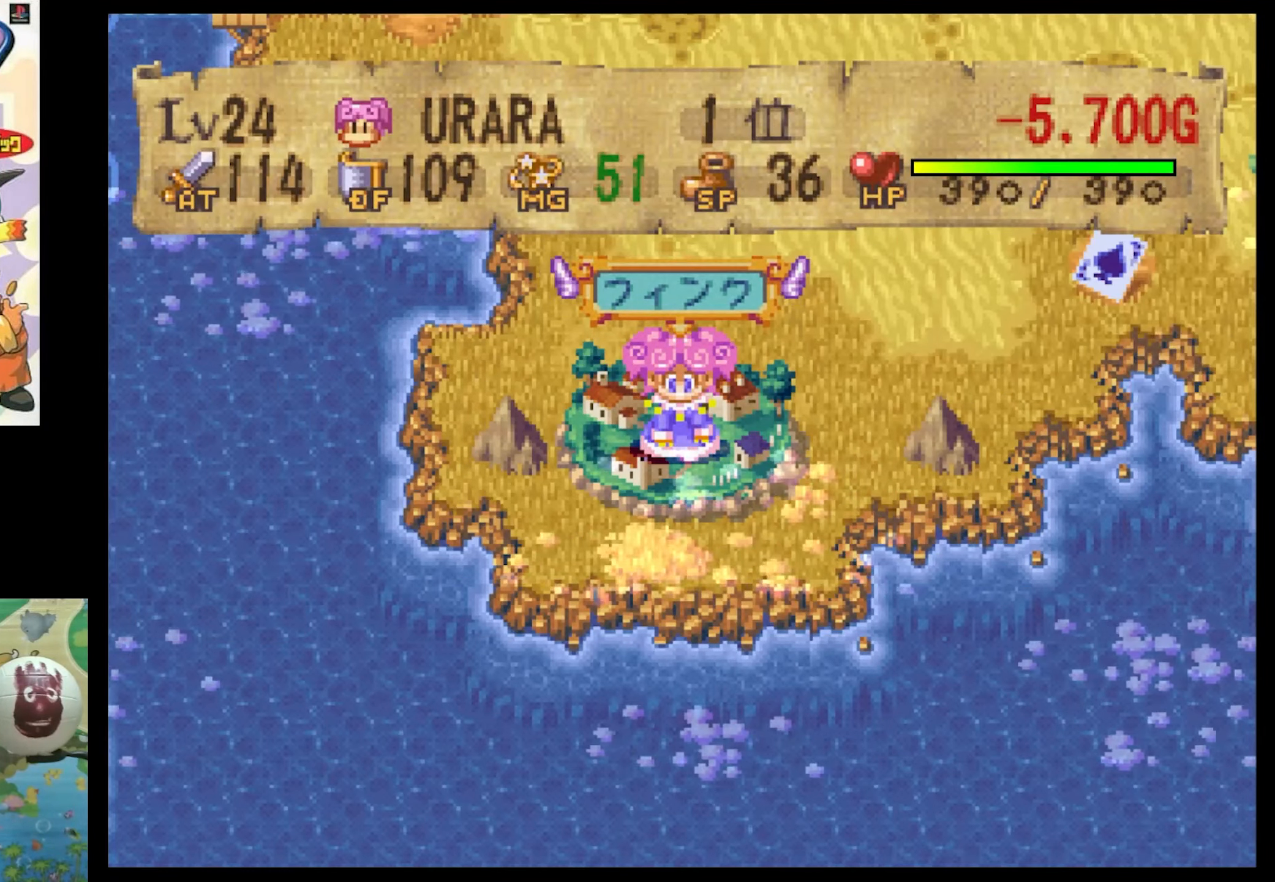
{"buttons": [], "events": []}
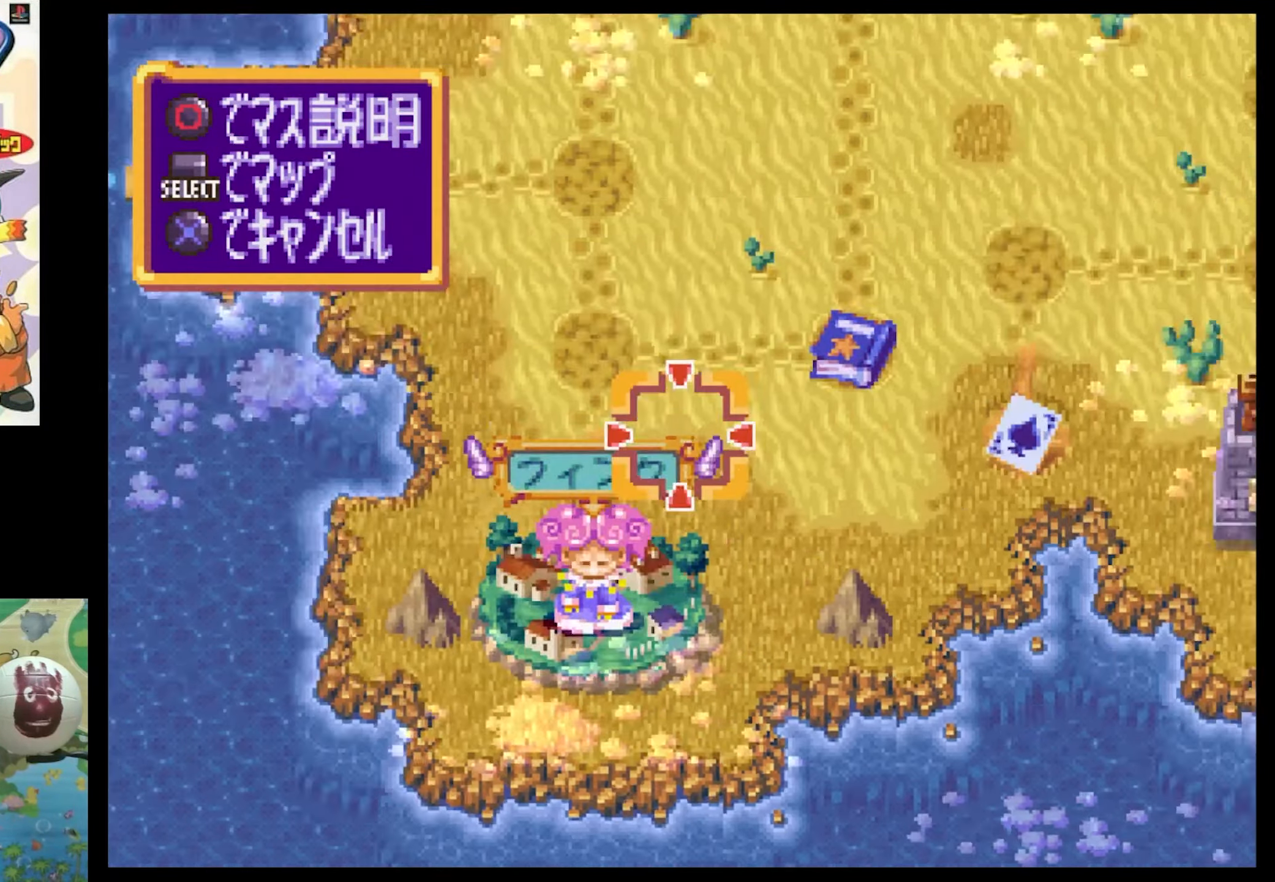
{"buttons": [], "events": []}
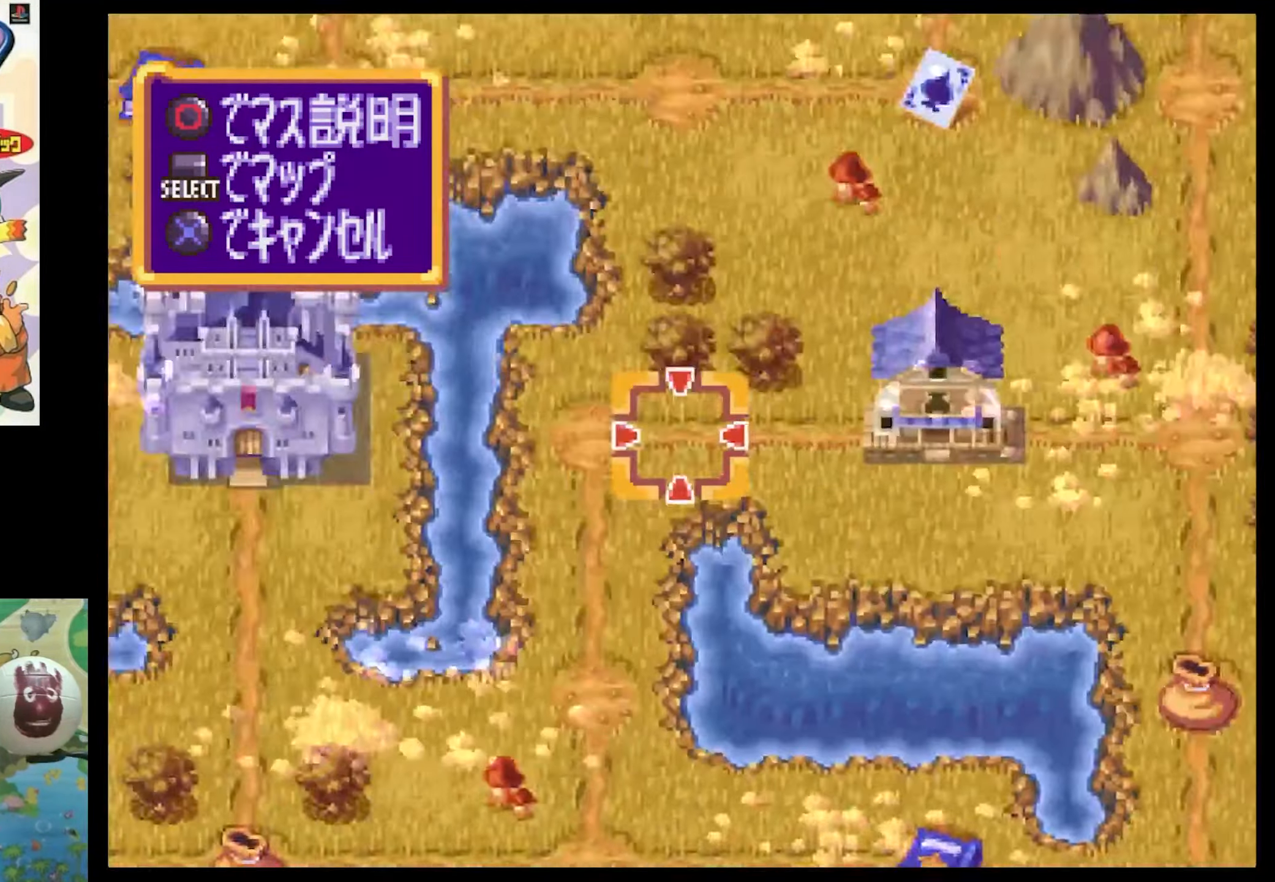
{"buttons": [], "events": []}
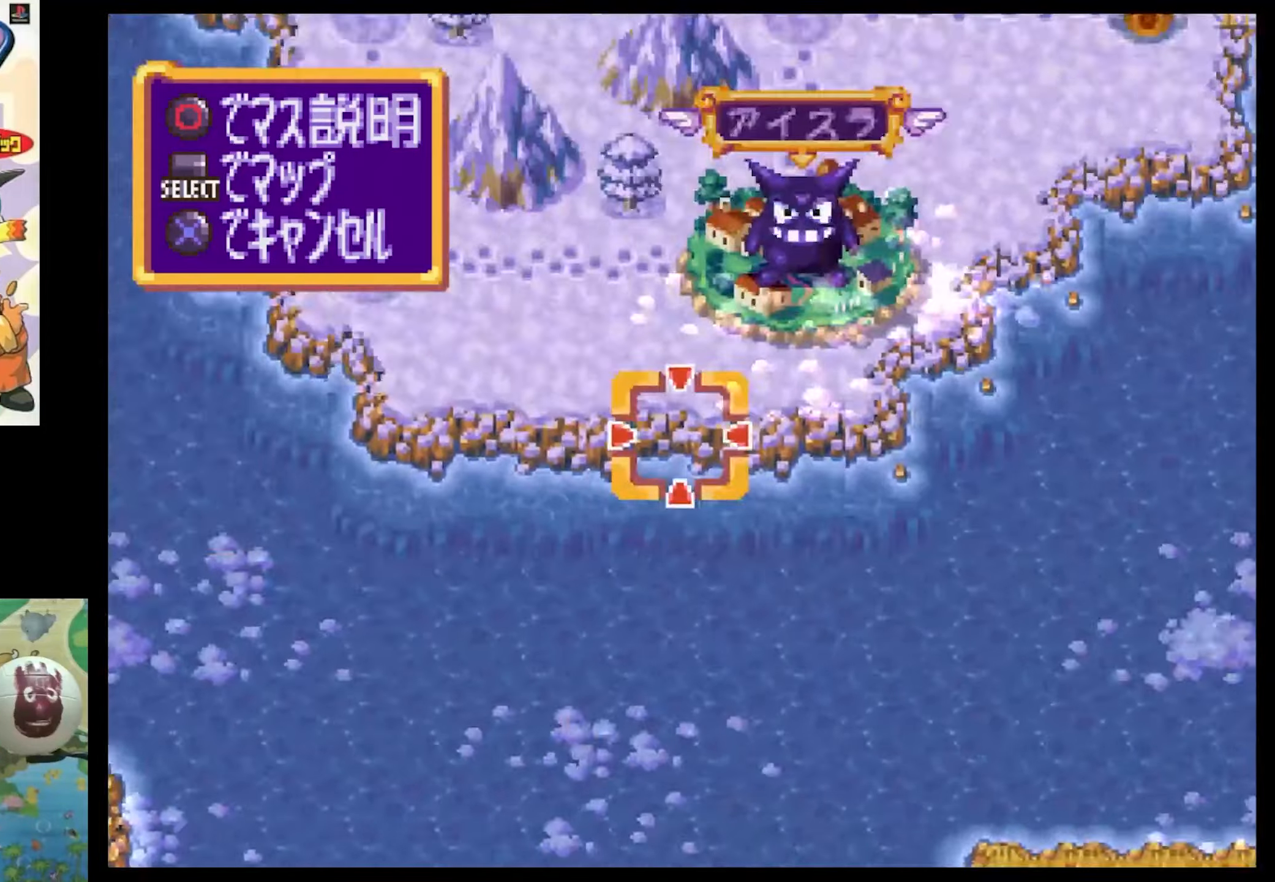
{"buttons": [], "events": []}
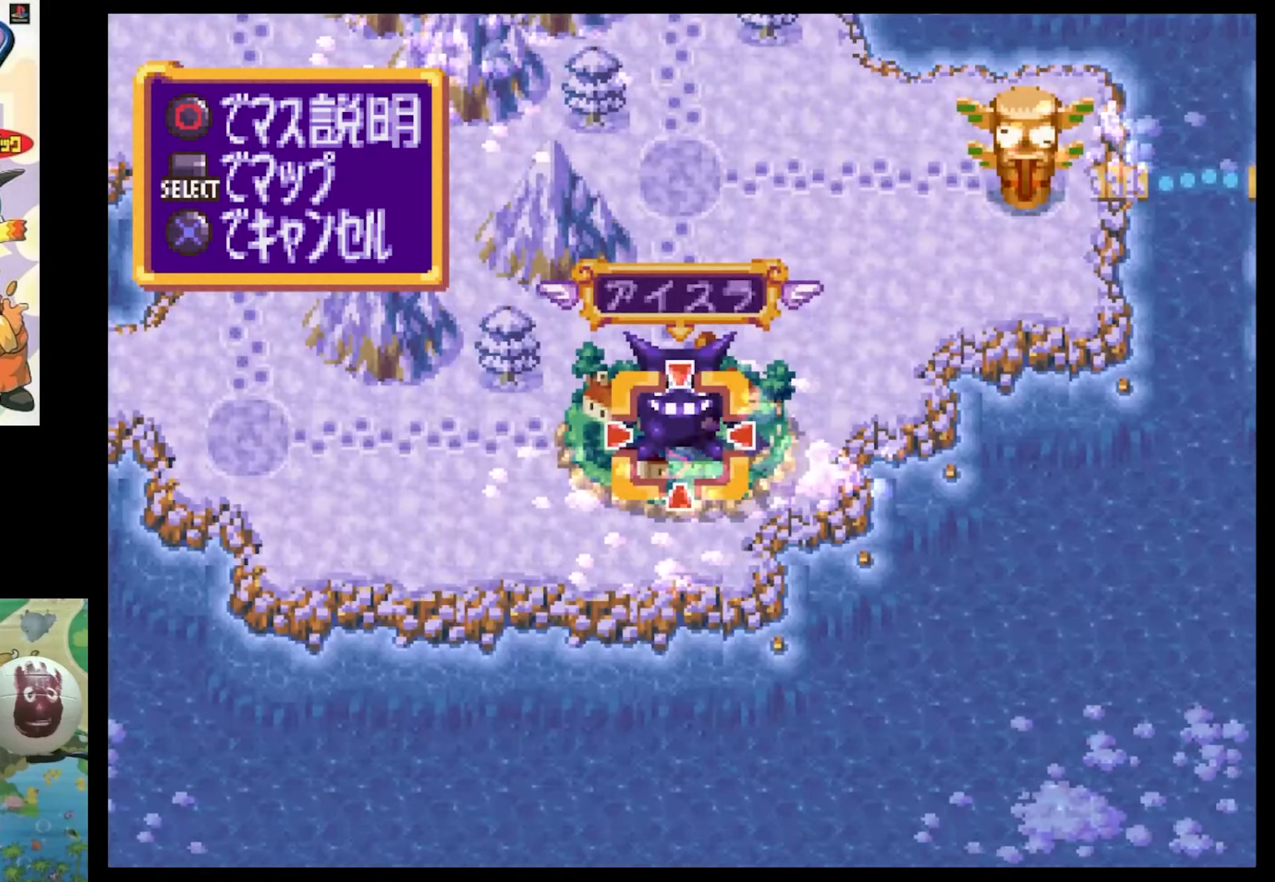
{"buttons": [], "events": []}
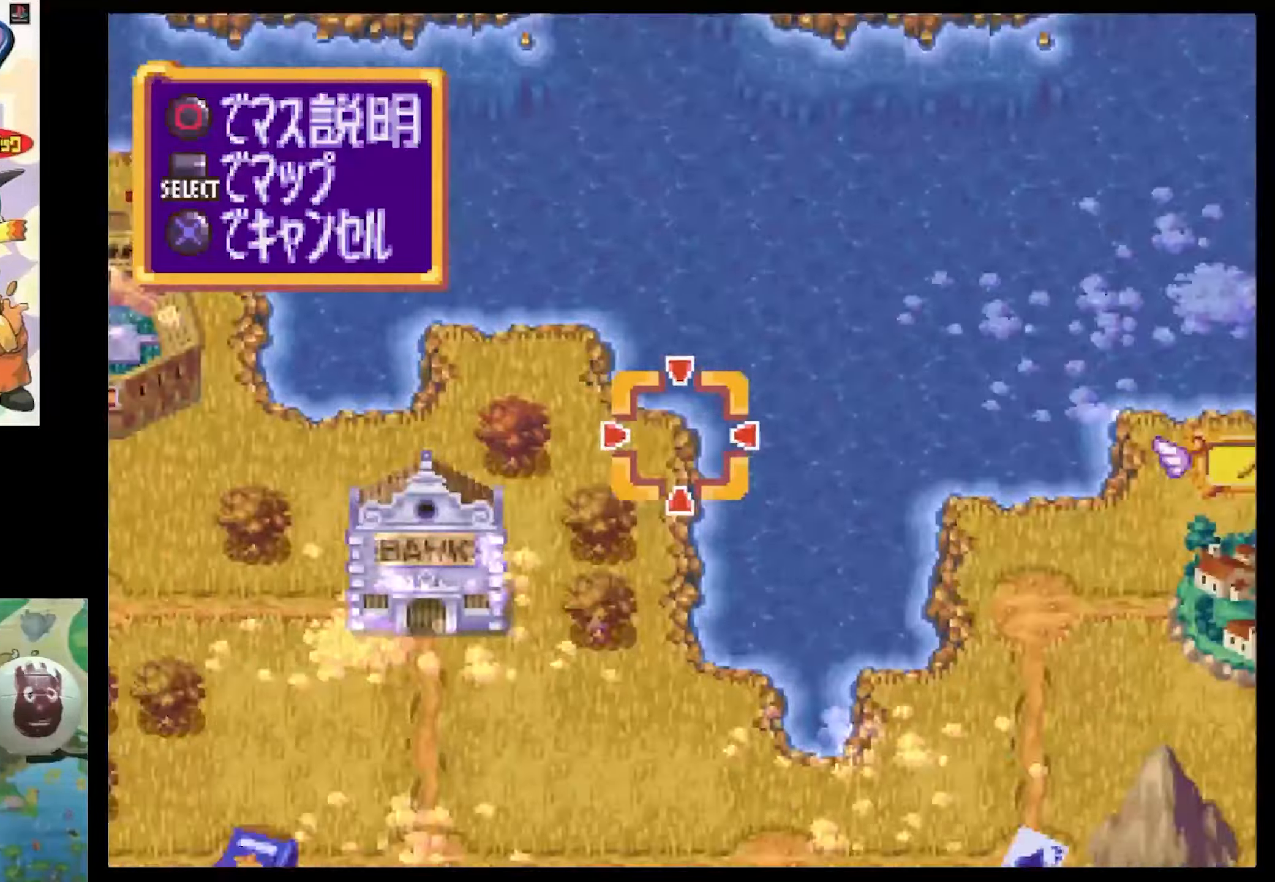
{"buttons": [], "events": []}
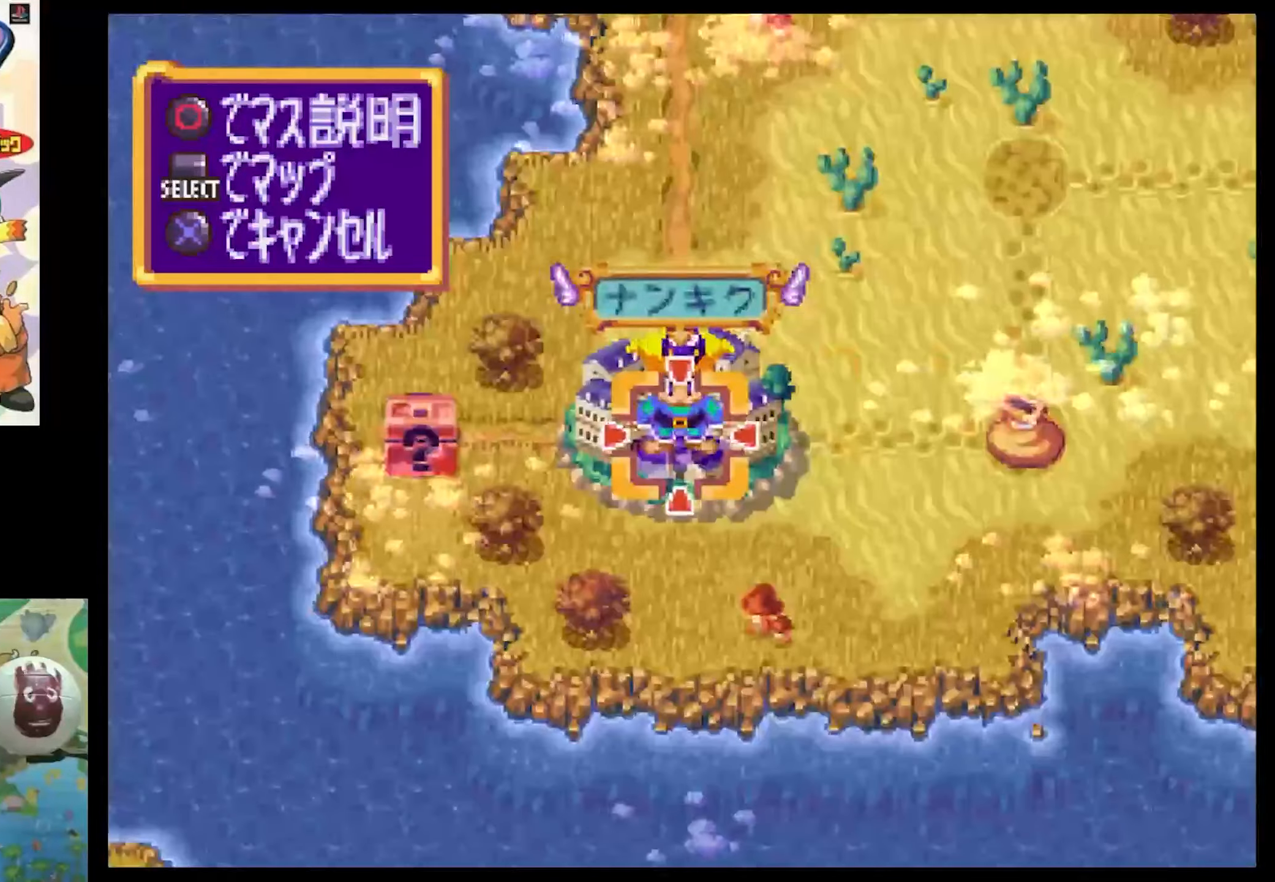
{"buttons": ["TRIANGLE"], "events": [[450, "TRIANGLE", "down"]]}
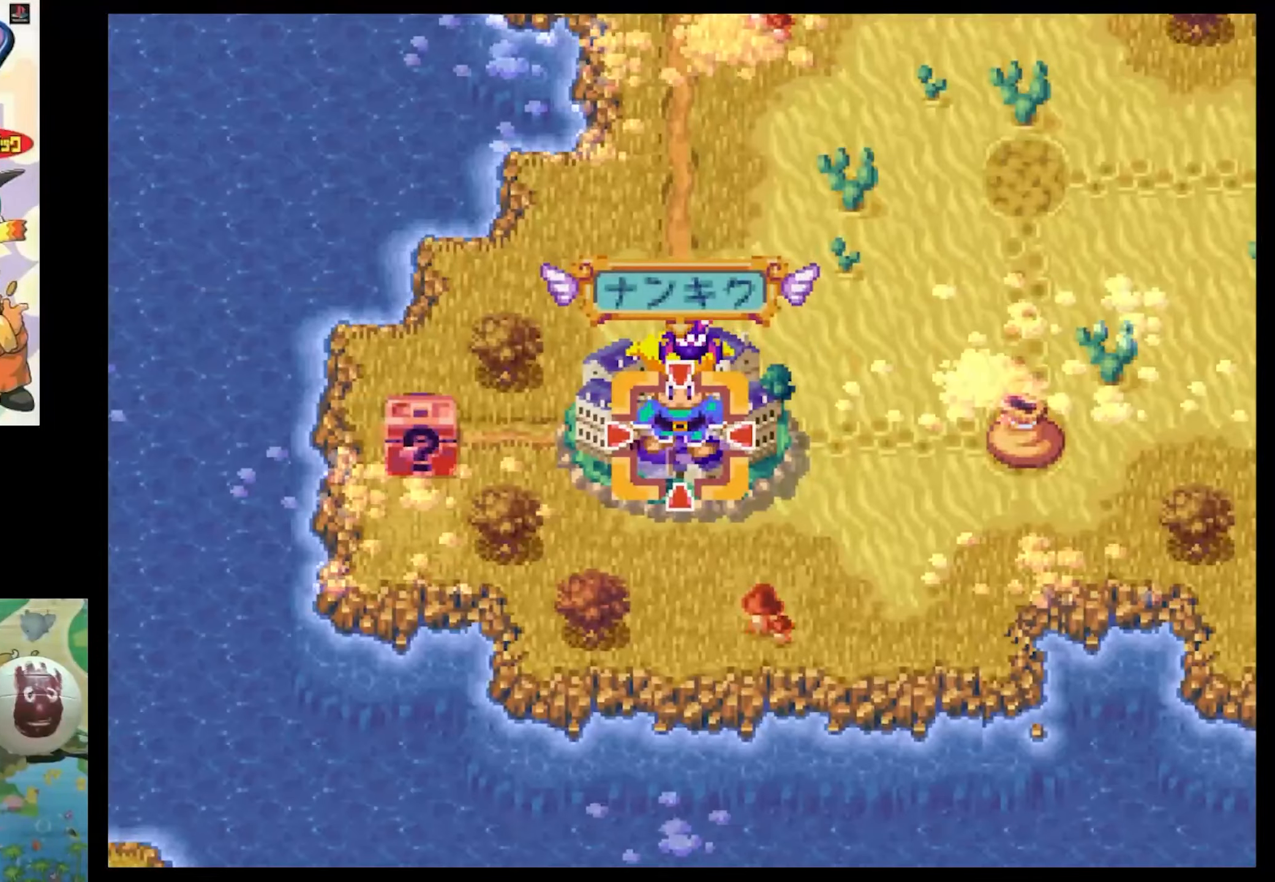
{"buttons": [], "events": [[50, "TRIANGLE", "up"]]}
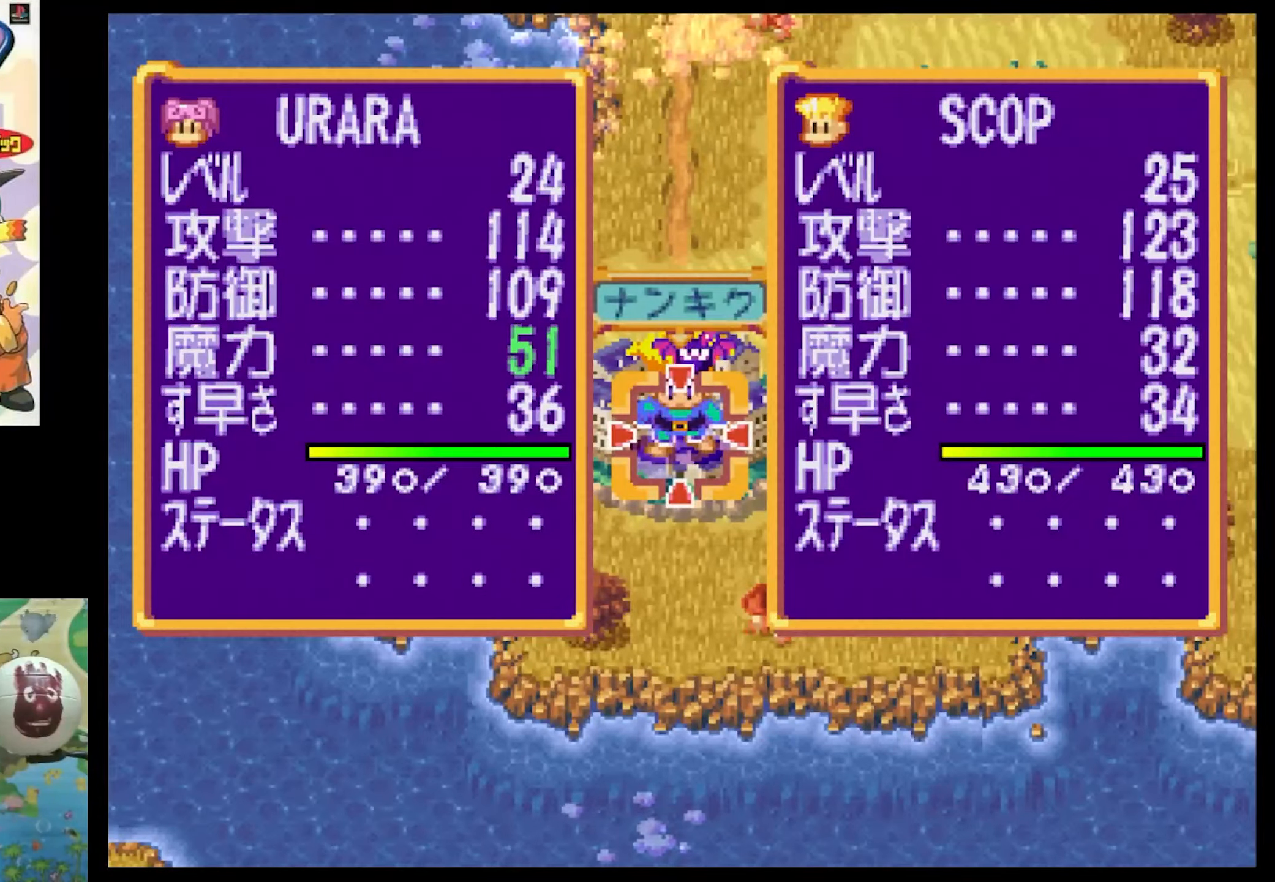
{"buttons": [], "events": []}
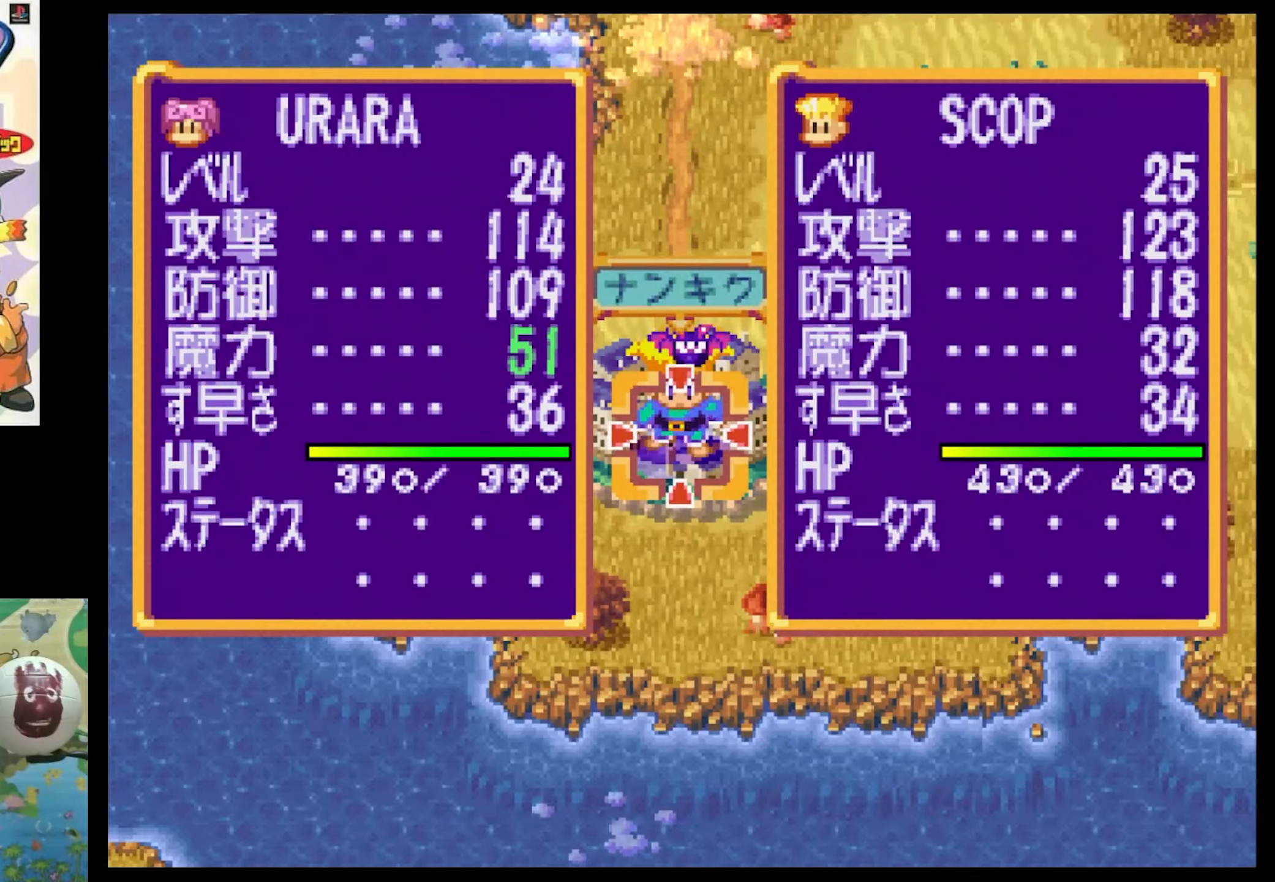
{"buttons": [], "events": []}
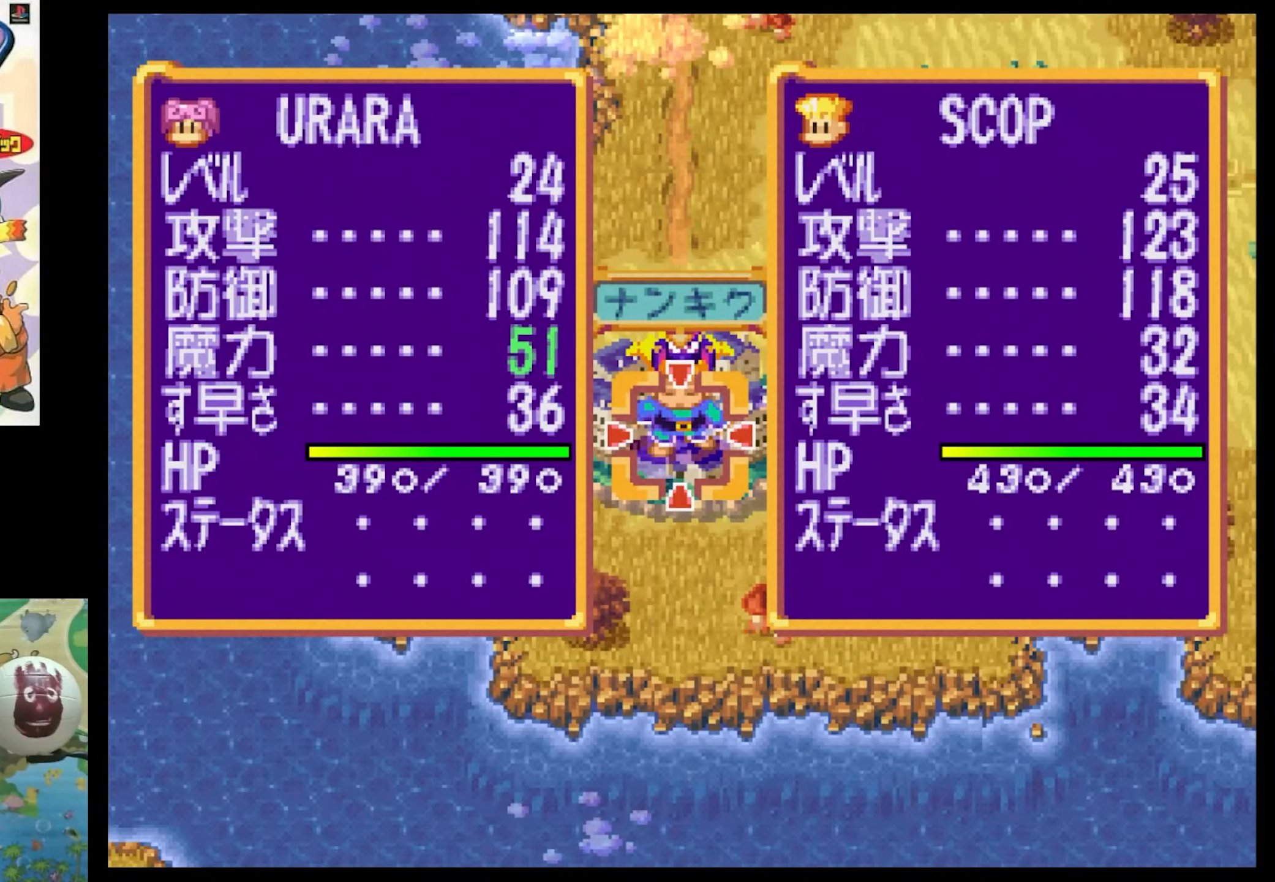
{"buttons": [], "events": []}
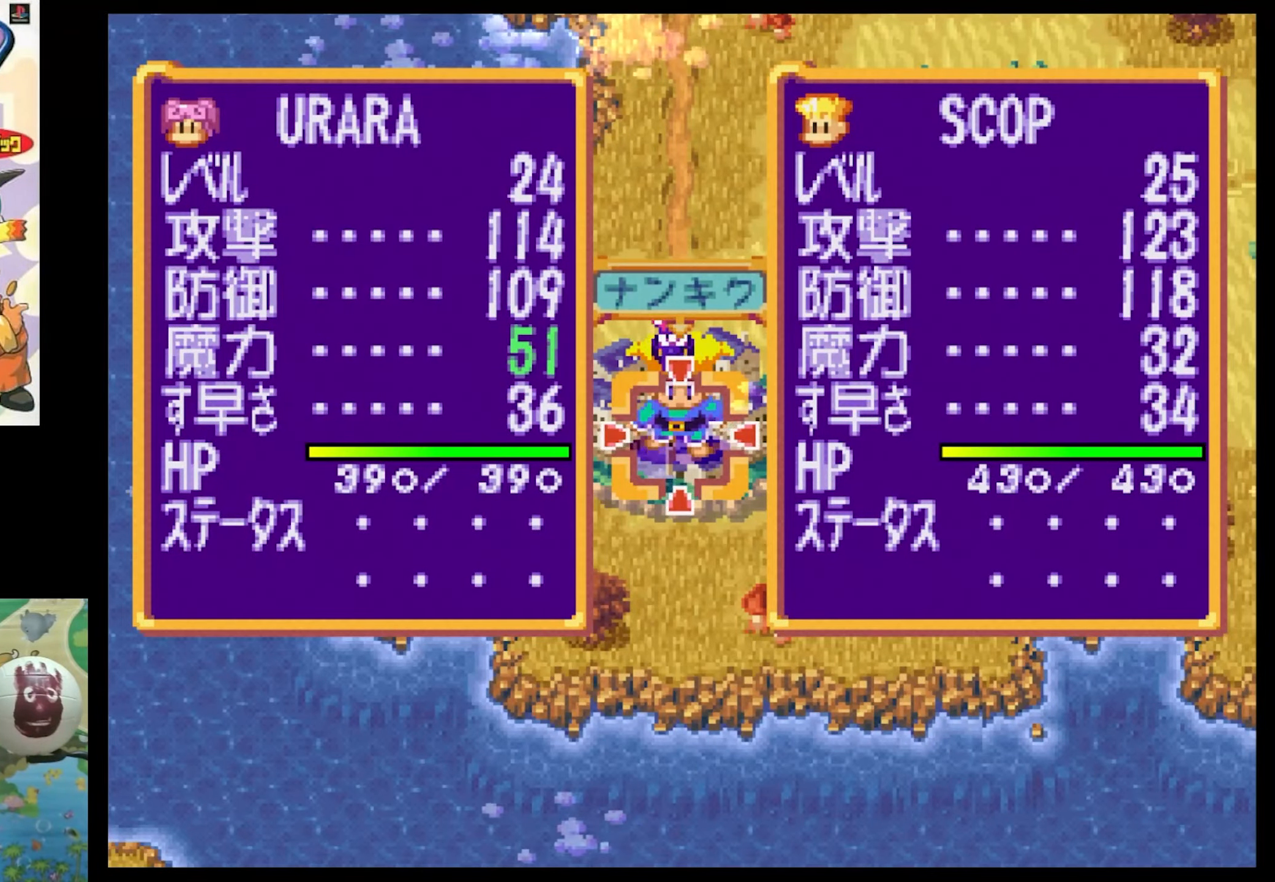
{"buttons": [], "events": []}
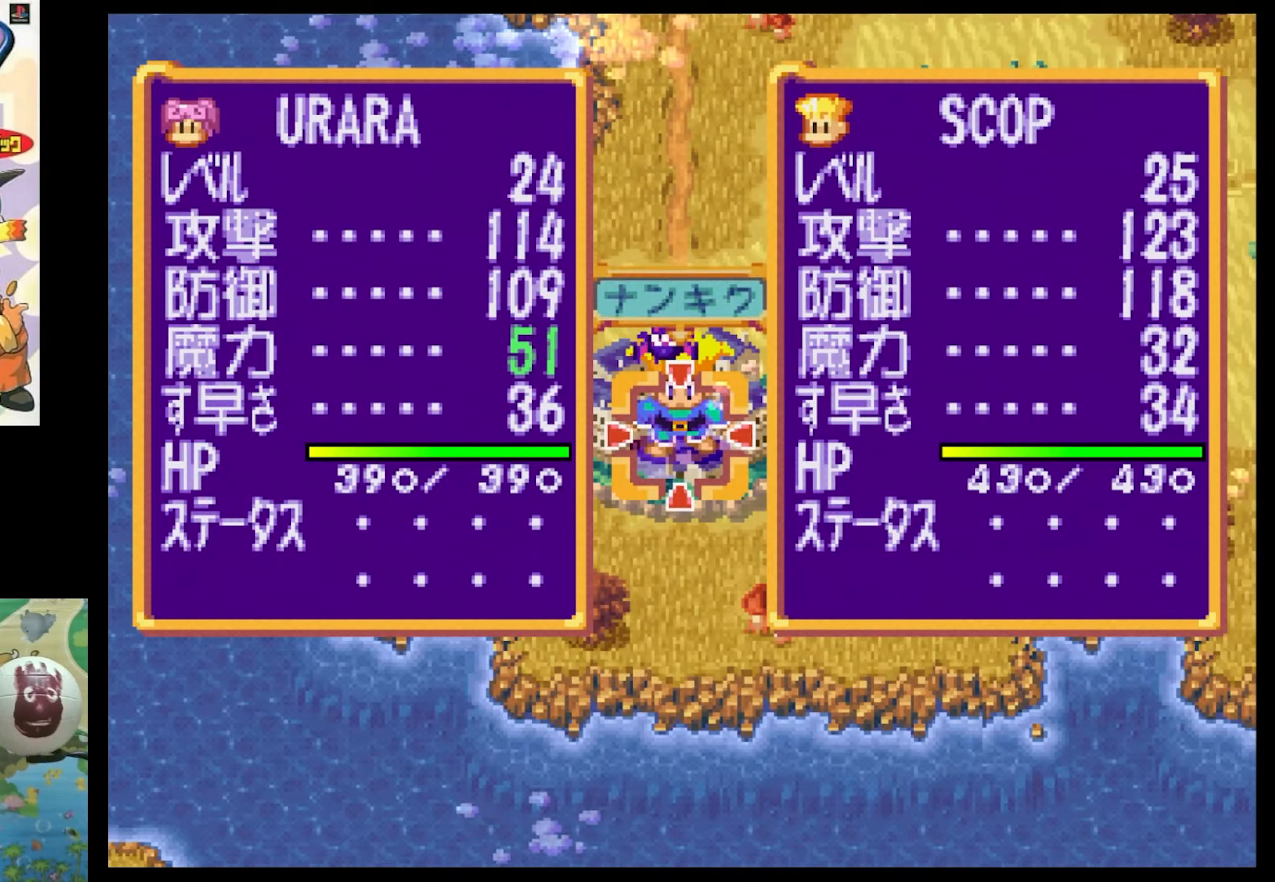
{"buttons": [], "events": [[233, "CROSS", "down"], [416, "CROSS", "up"]]}
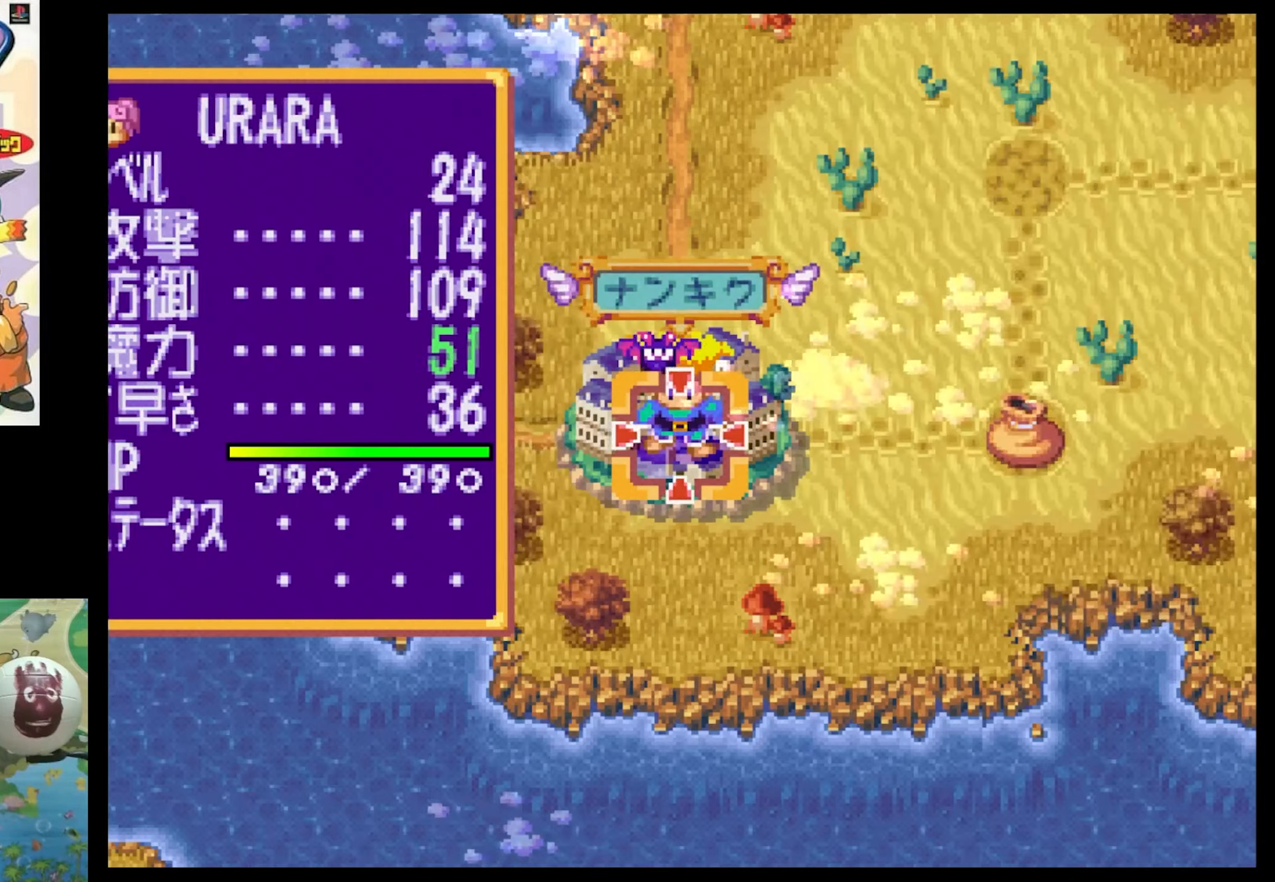
{"buttons": [], "events": []}
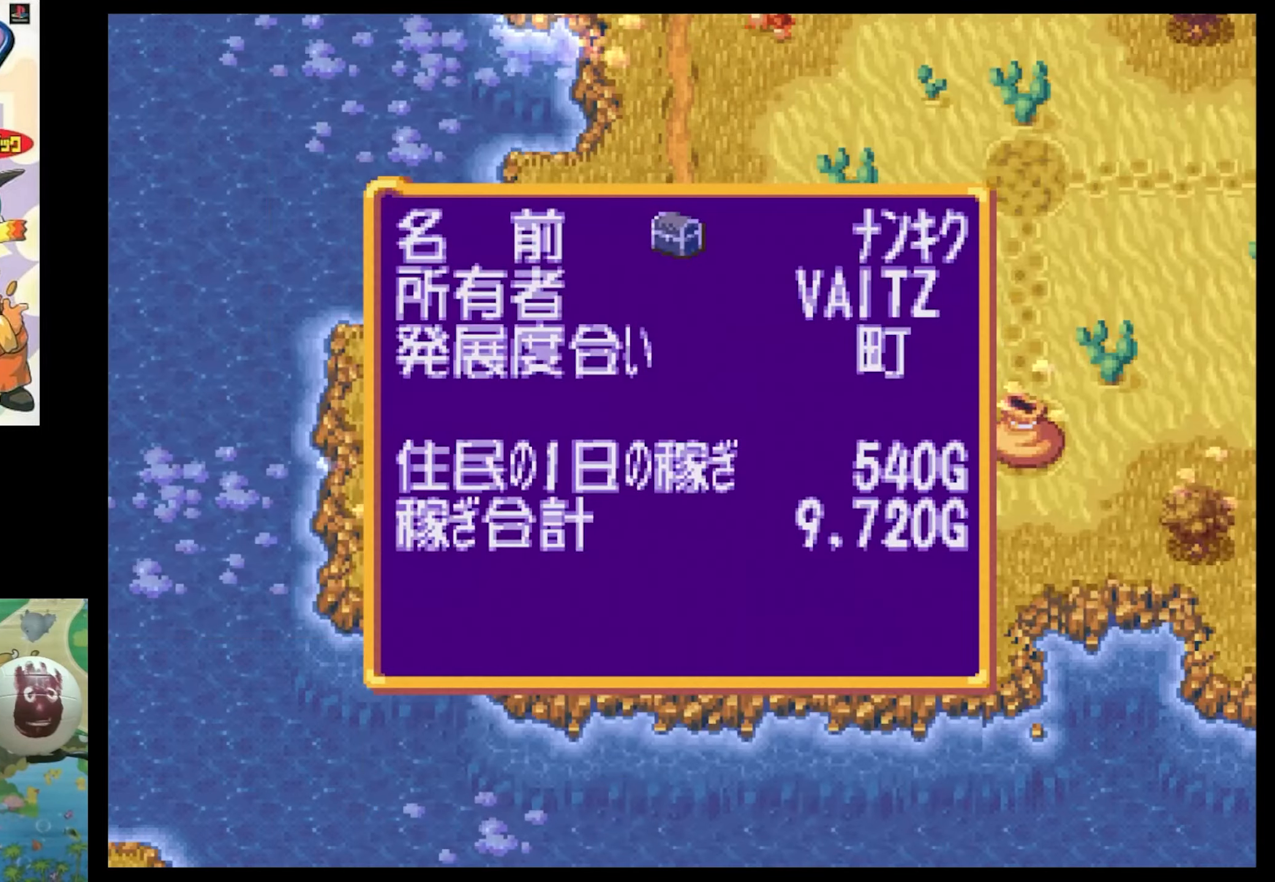
{"buttons": ["CROSS"], "events": [[83, "TRIANGLE", "down"], [200, "TRIANGLE", "up"], [466, "CROSS", "down"]]}
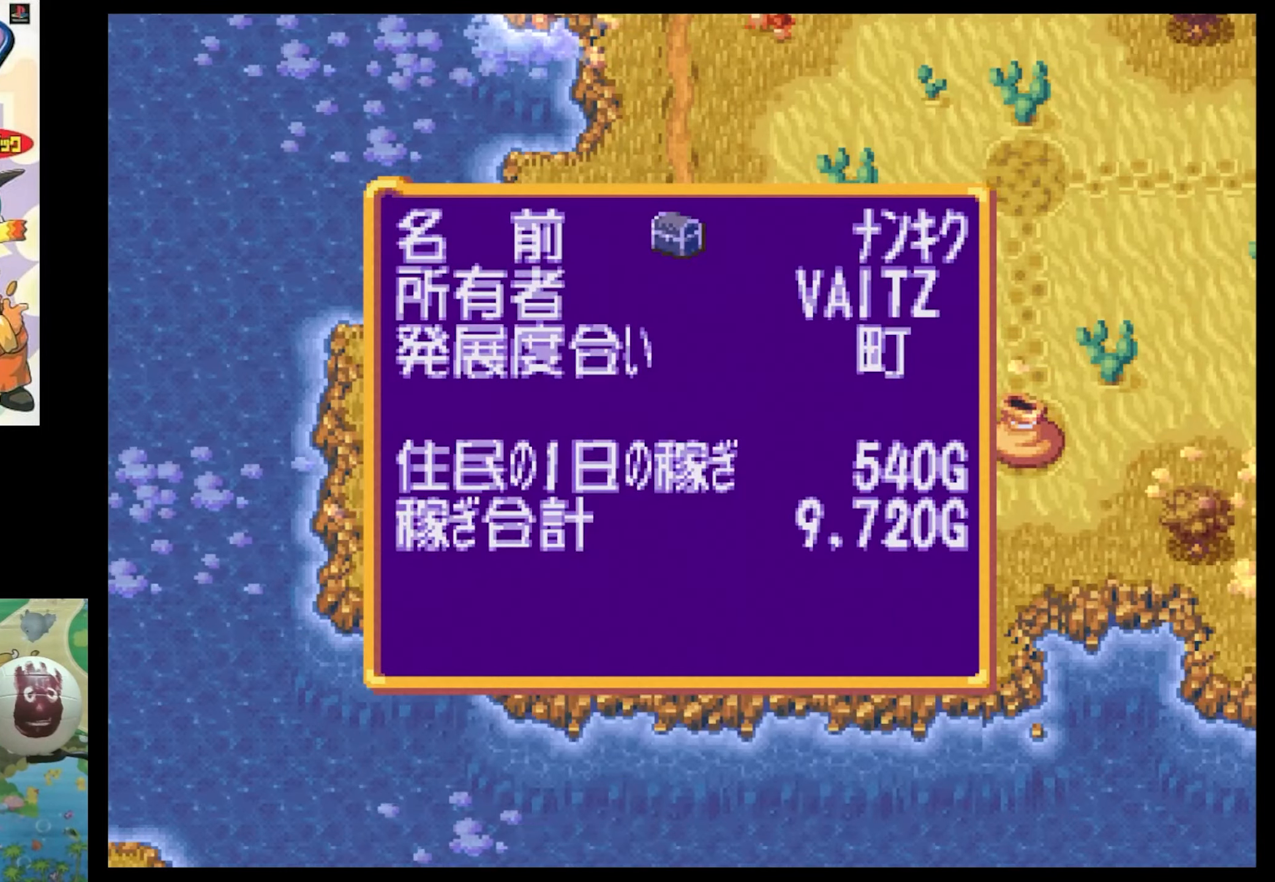
{"buttons": [], "events": [[83, "CROSS", "up"]]}
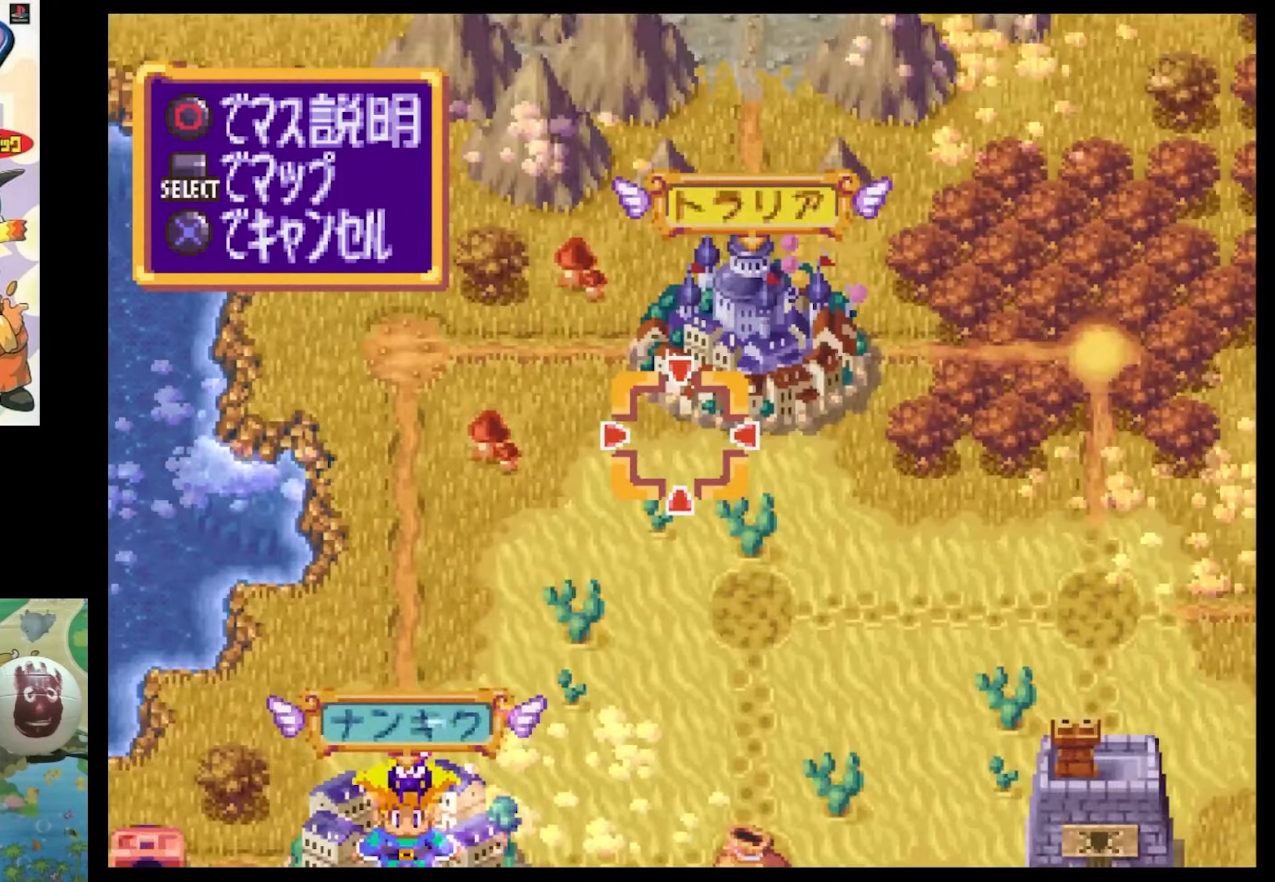
{"buttons": [], "events": []}
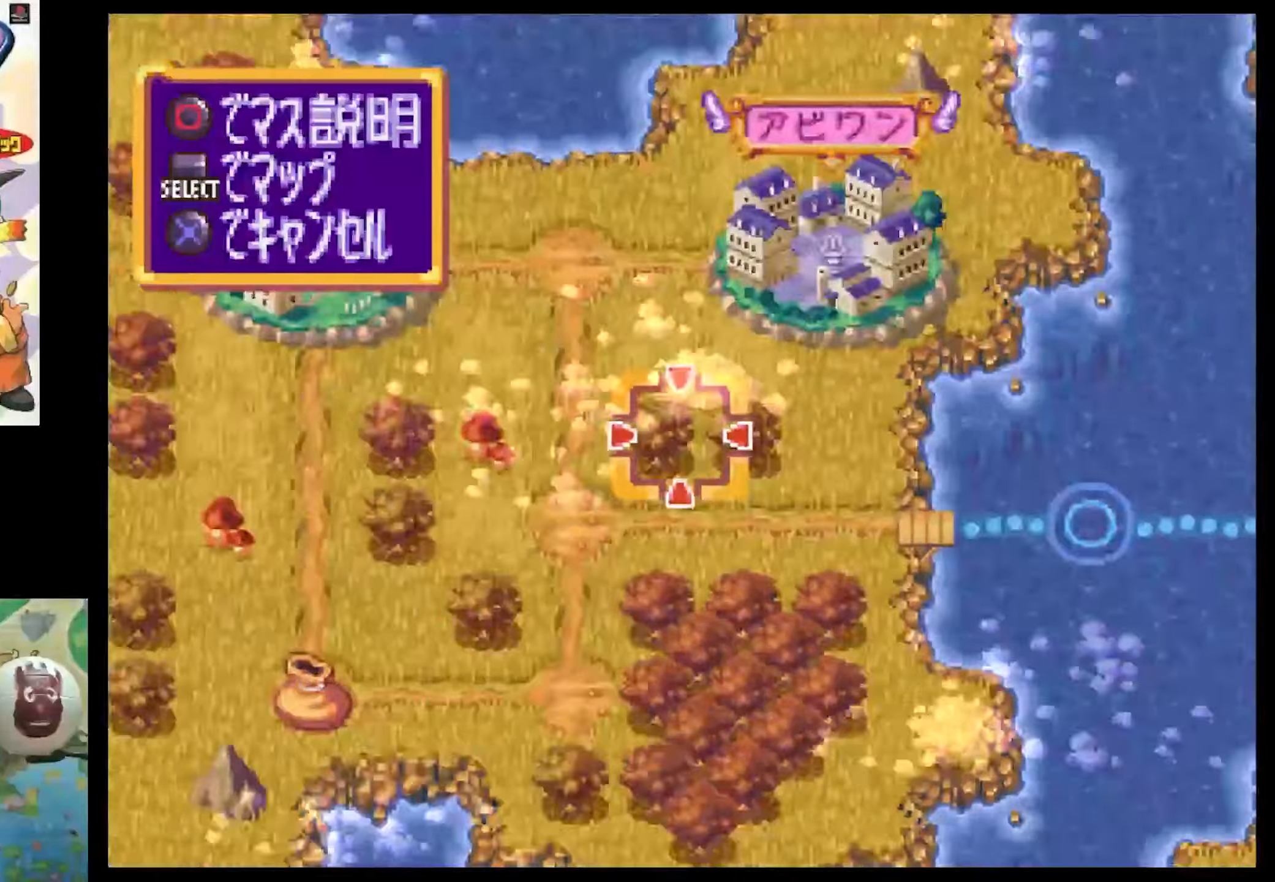
{"buttons": [], "events": [[283, "TRIANGLE", "down"], [433, "TRIANGLE", "up"]]}
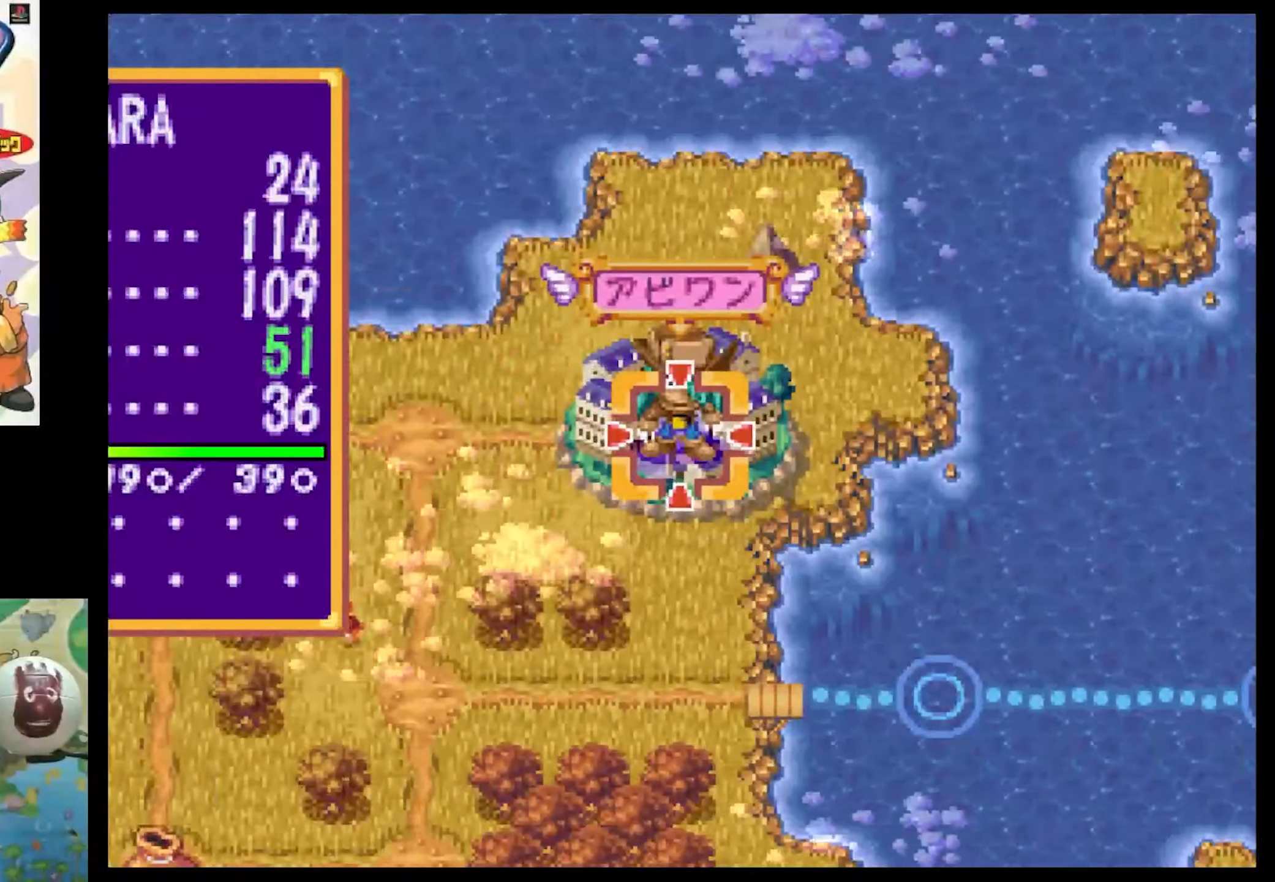
{"buttons": [], "events": []}
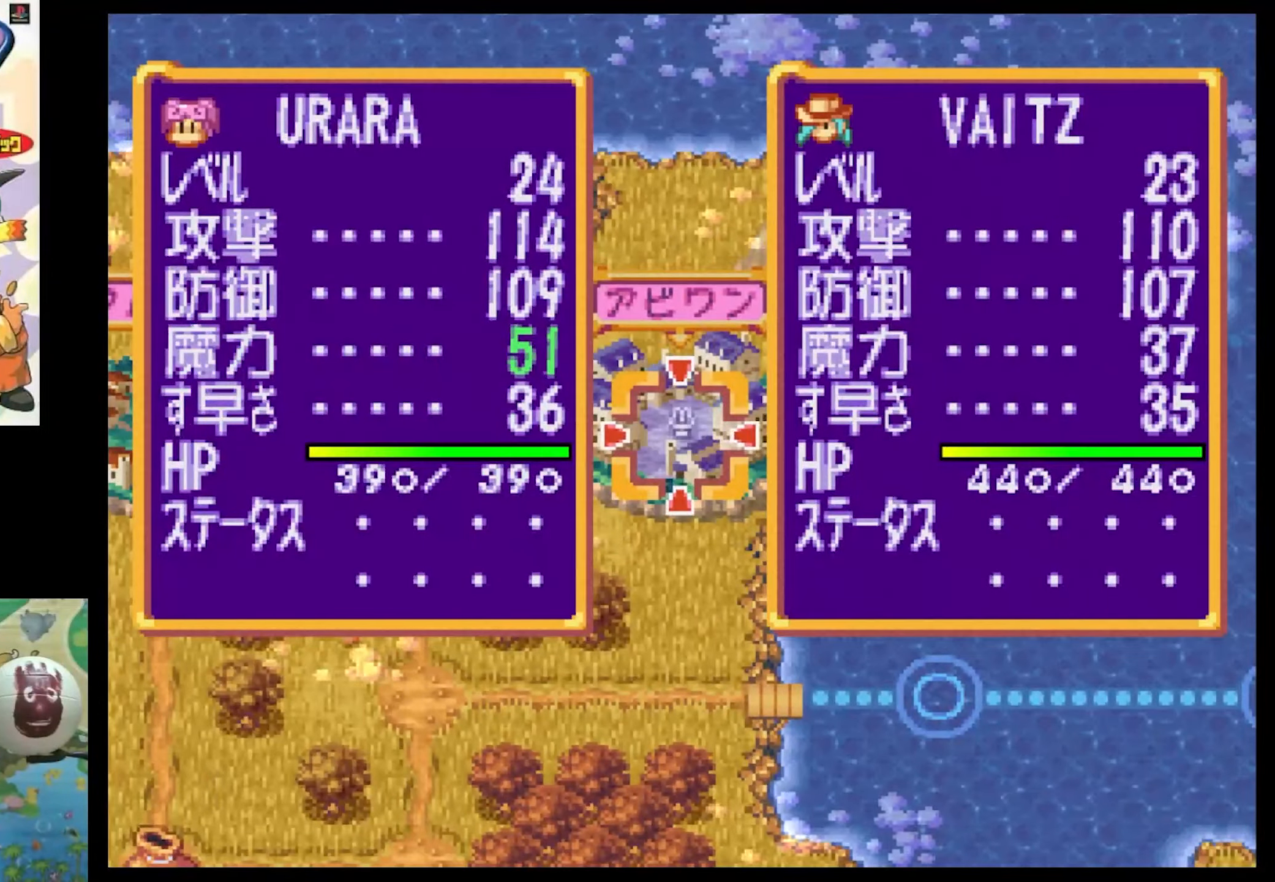
{"buttons": [], "events": []}
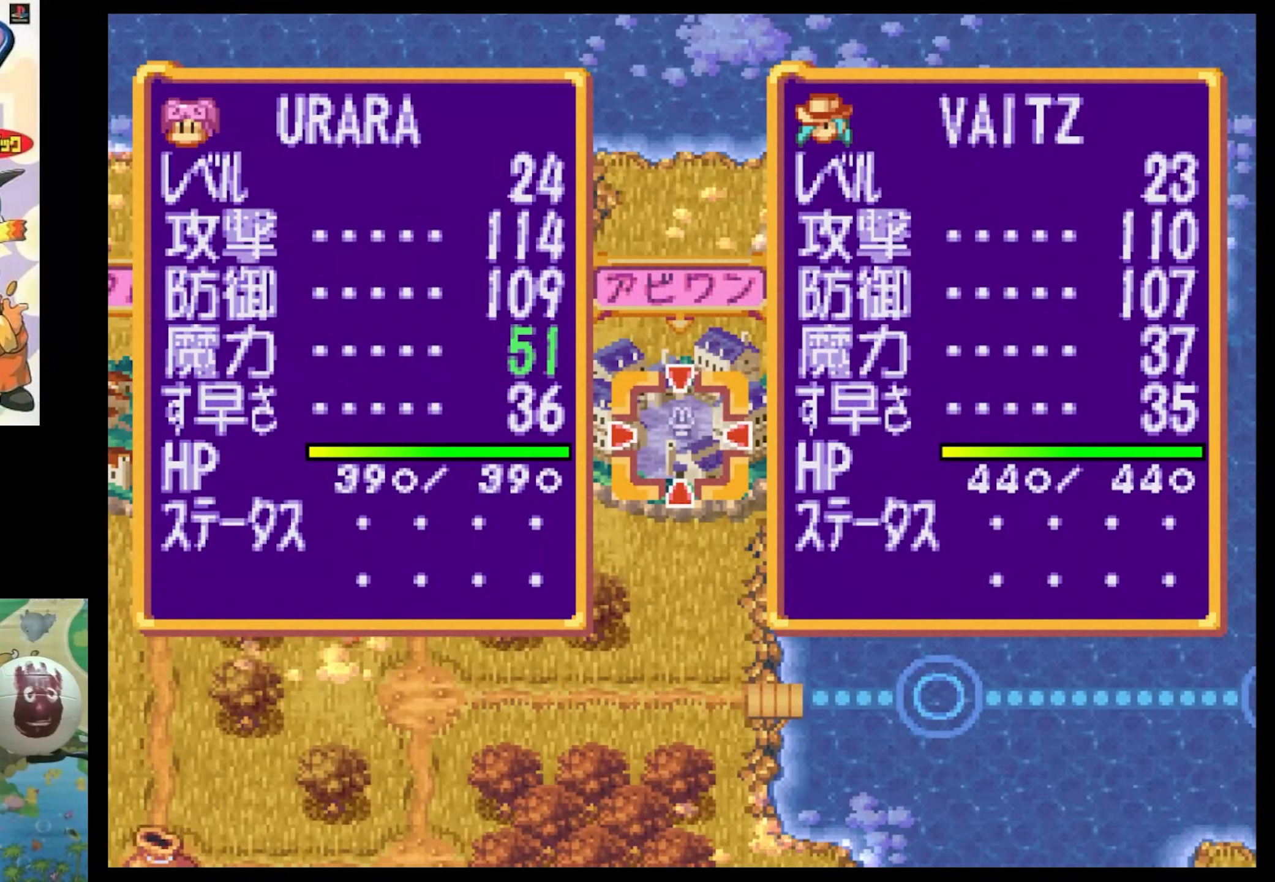
{"buttons": [], "events": []}
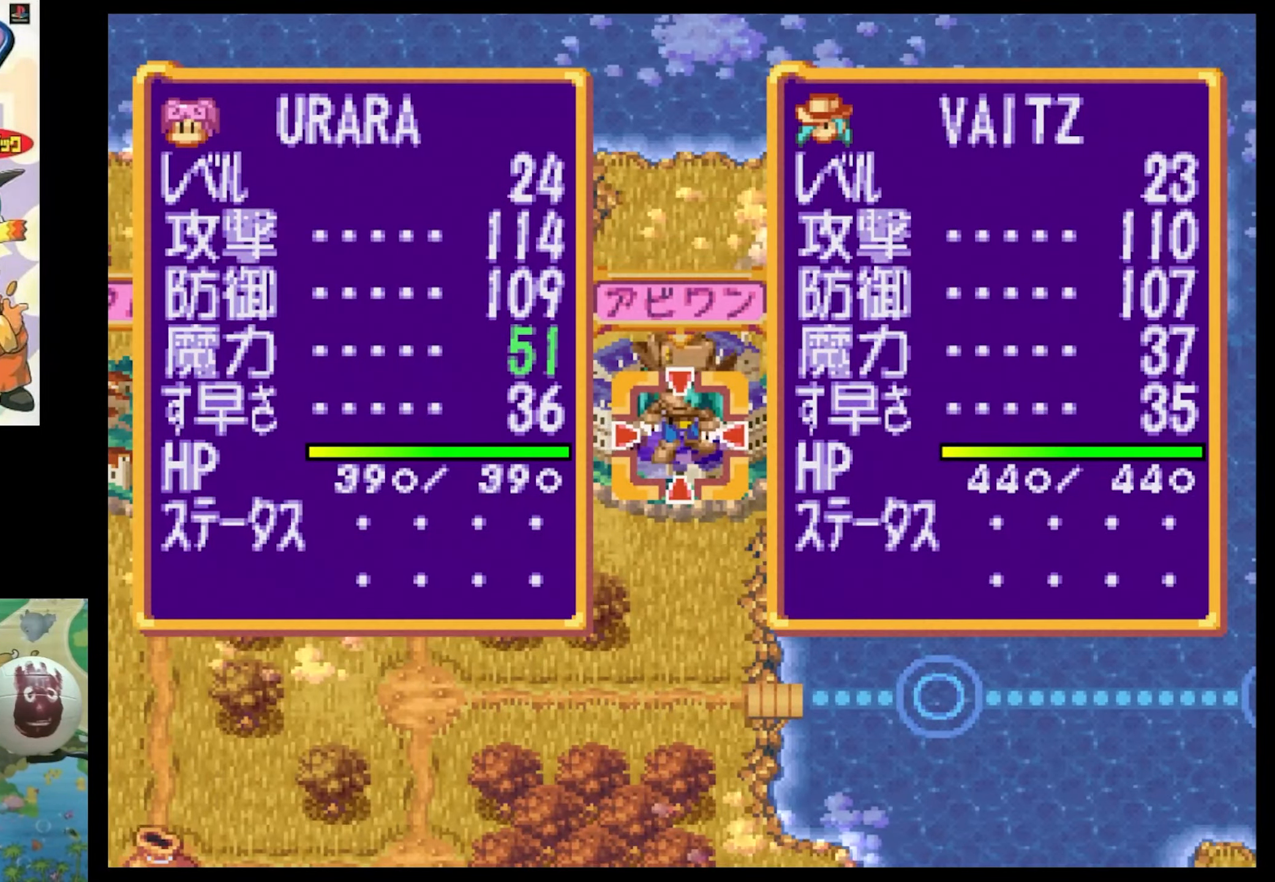
{"buttons": [], "events": []}
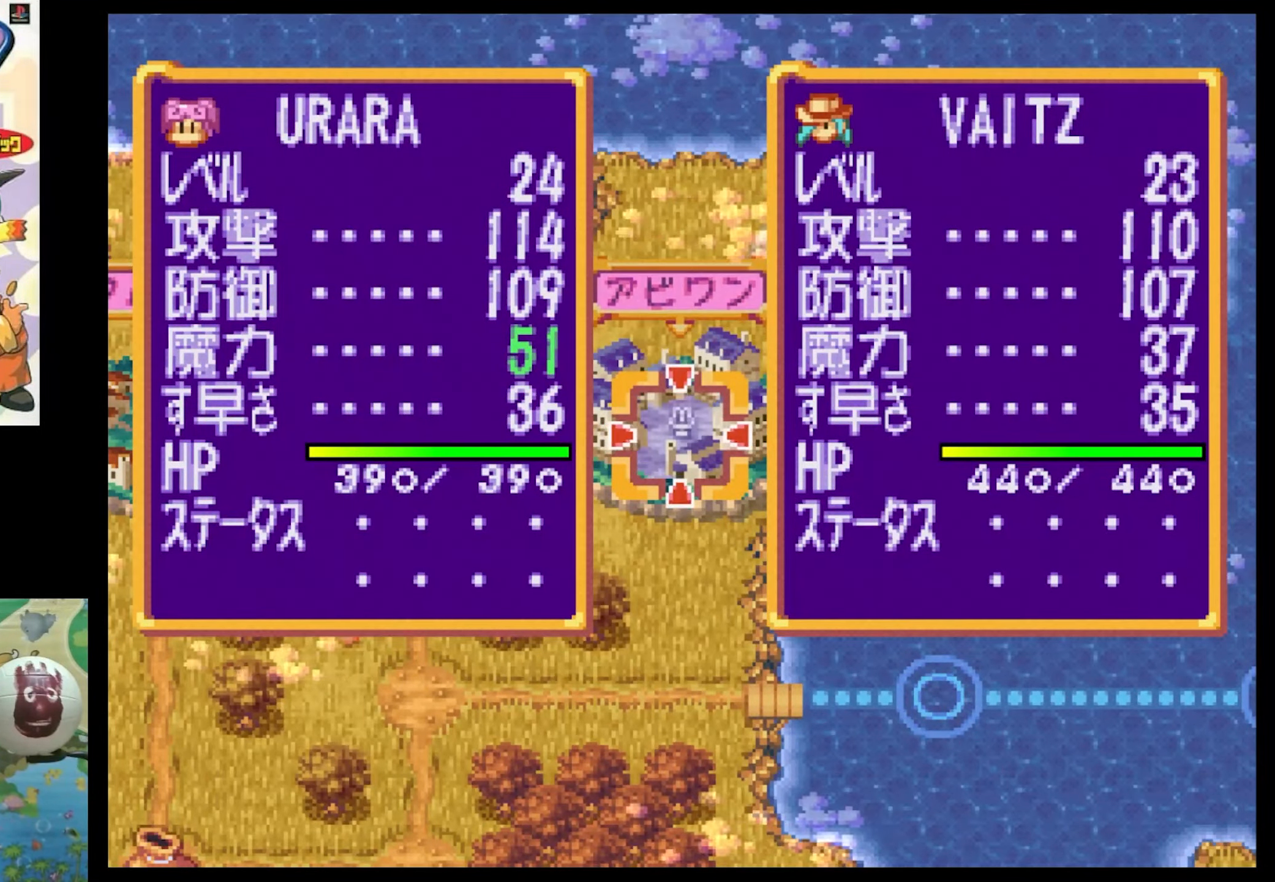
{"buttons": [], "events": [[166, "CROSS", "down"], [317, "CROSS", "up"]]}
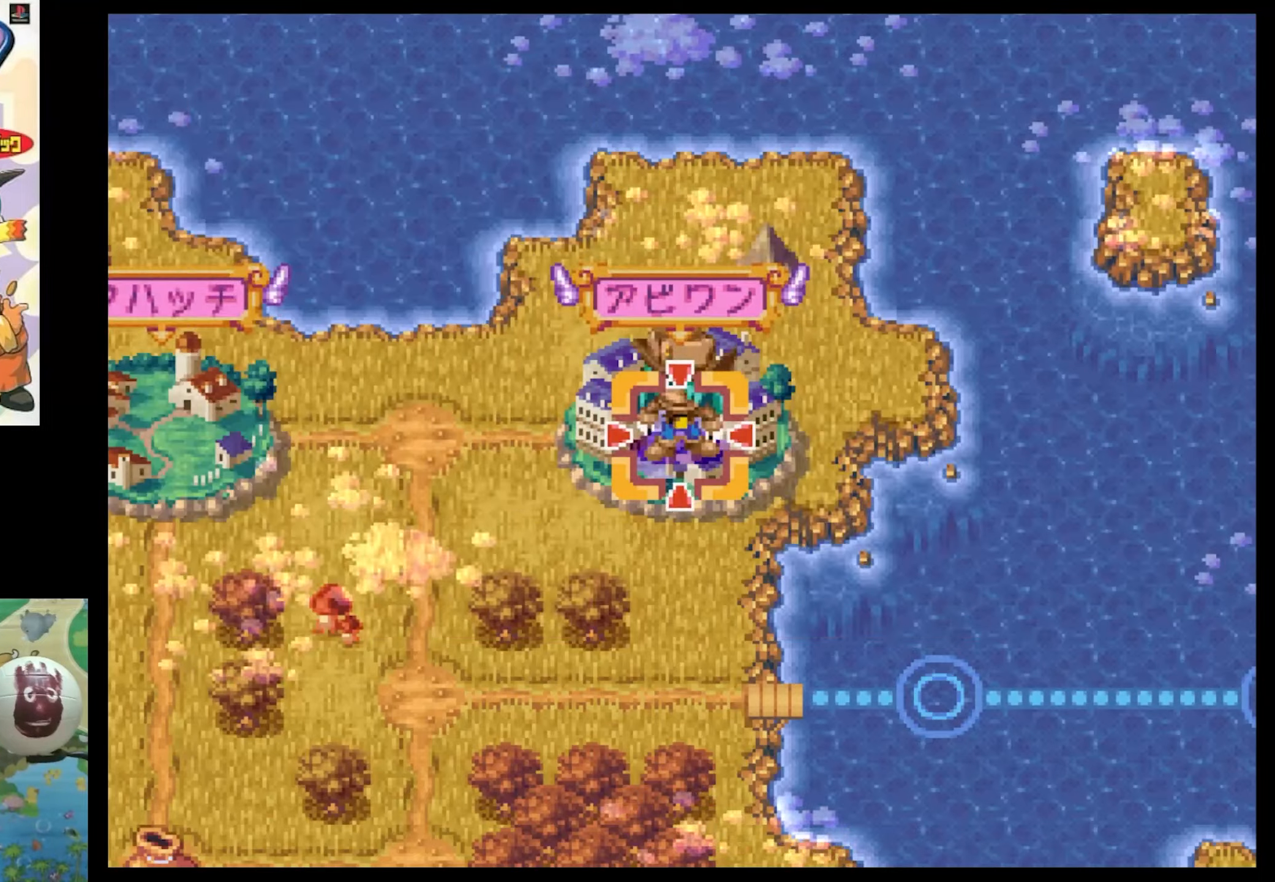
{"buttons": [], "events": [[300, "CROSS", "down"], [417, "CROSS", "up"]]}